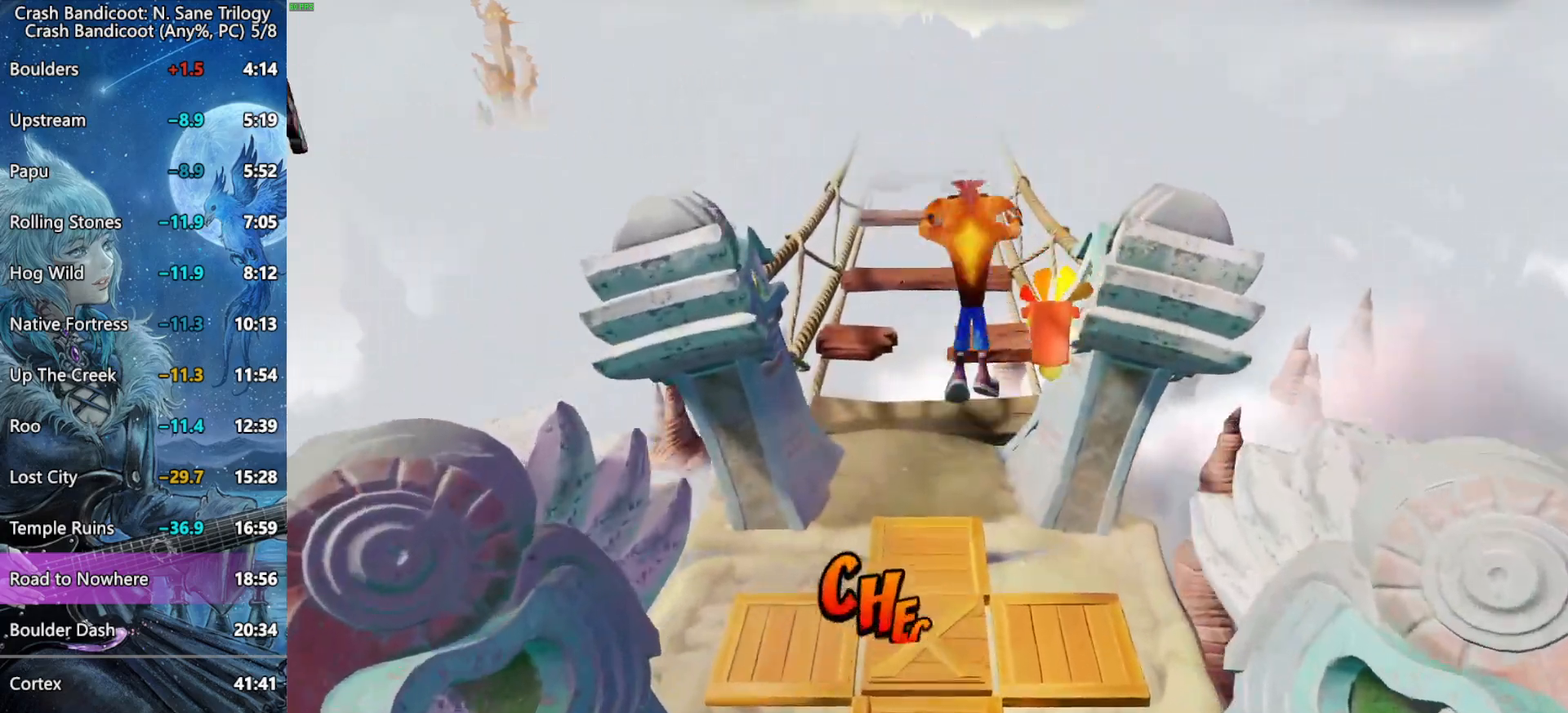
Gameplay with a controller (PlayStation layout); each line is a JSON object with the inputs held at the frame after it. "events" lists button and stick changes between this image and that frame as [ms after this image, input, new state], when the widget could be followed in between.
{"buttons": ["CROSS"], "left_stick": "up", "right_stick": "center", "events": [[267, "CROSS", "up"], [467, "CROSS", "down"]]}
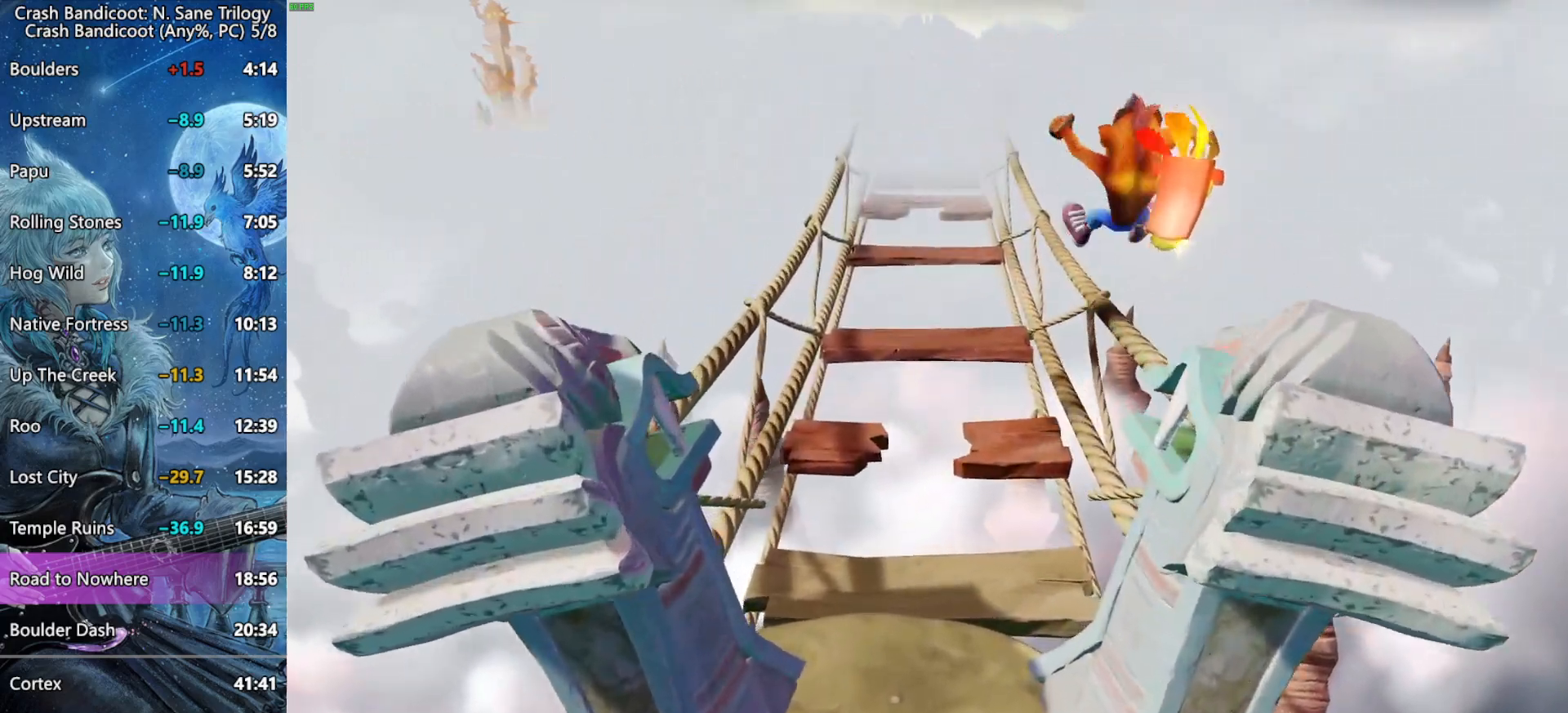
{"buttons": [], "left_stick": "up", "right_stick": "center", "events": [[100, "CROSS", "up"]]}
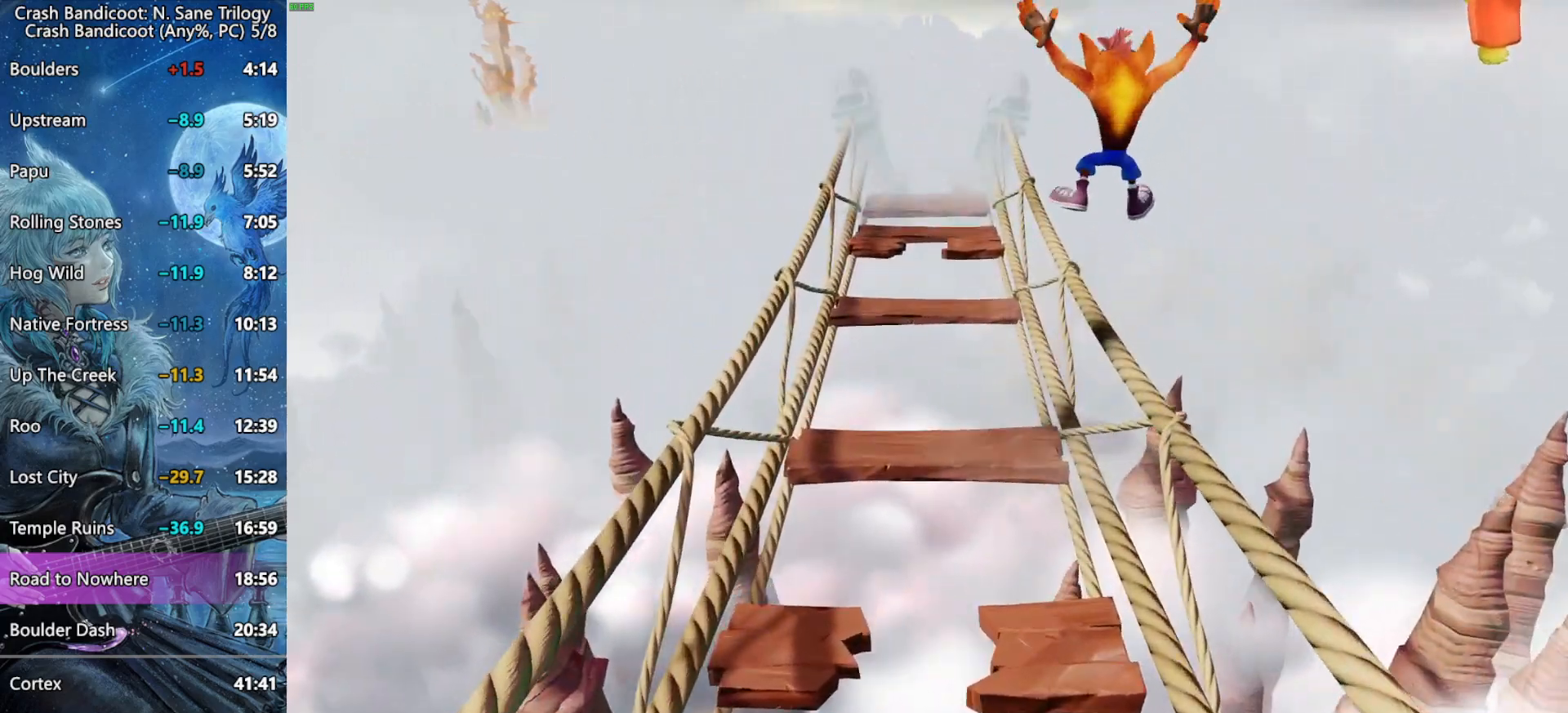
{"buttons": [], "left_stick": "up", "right_stick": "center", "events": [[50, "CROSS", "down"], [183, "CROSS", "up"]]}
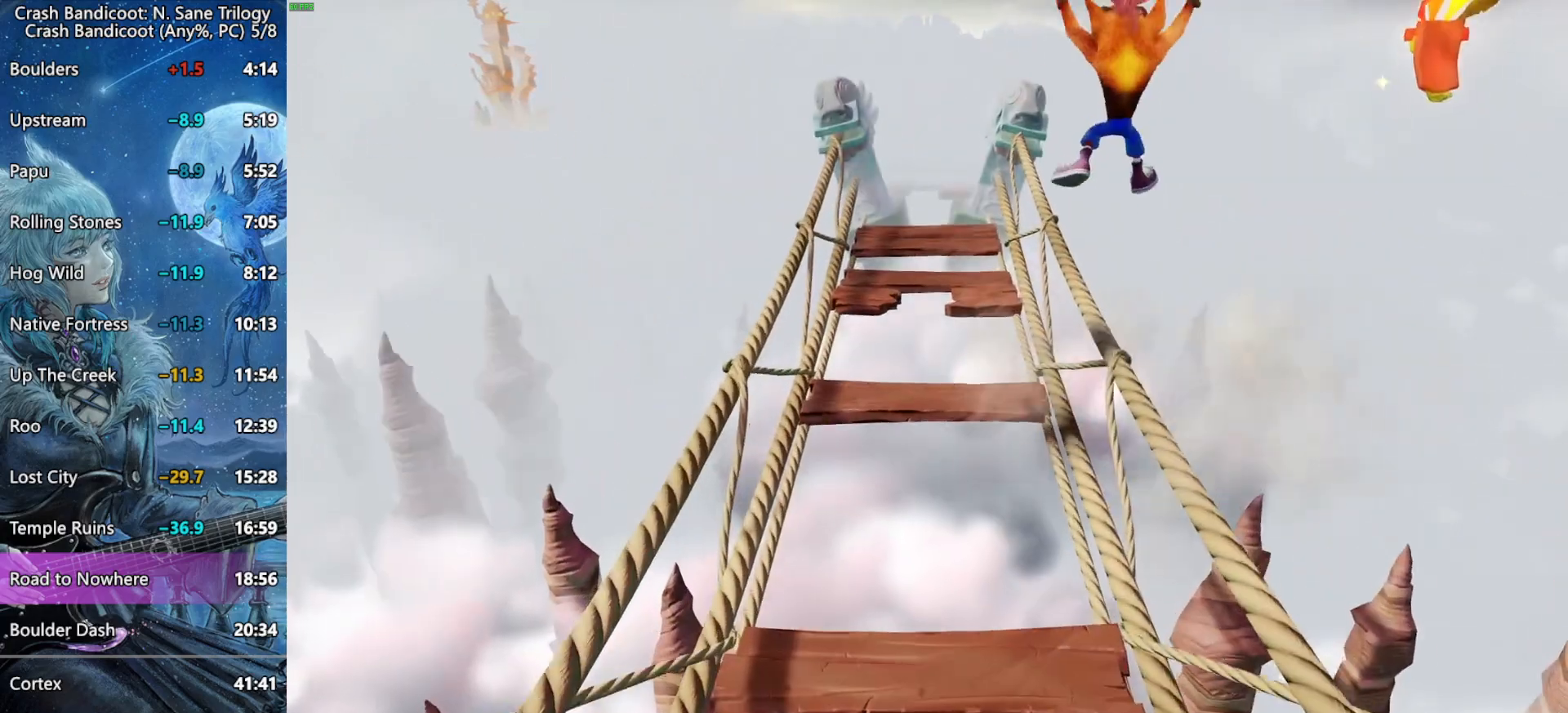
{"buttons": [], "left_stick": "up", "right_stick": "center", "events": [[133, "CROSS", "down"], [250, "CROSS", "up"]]}
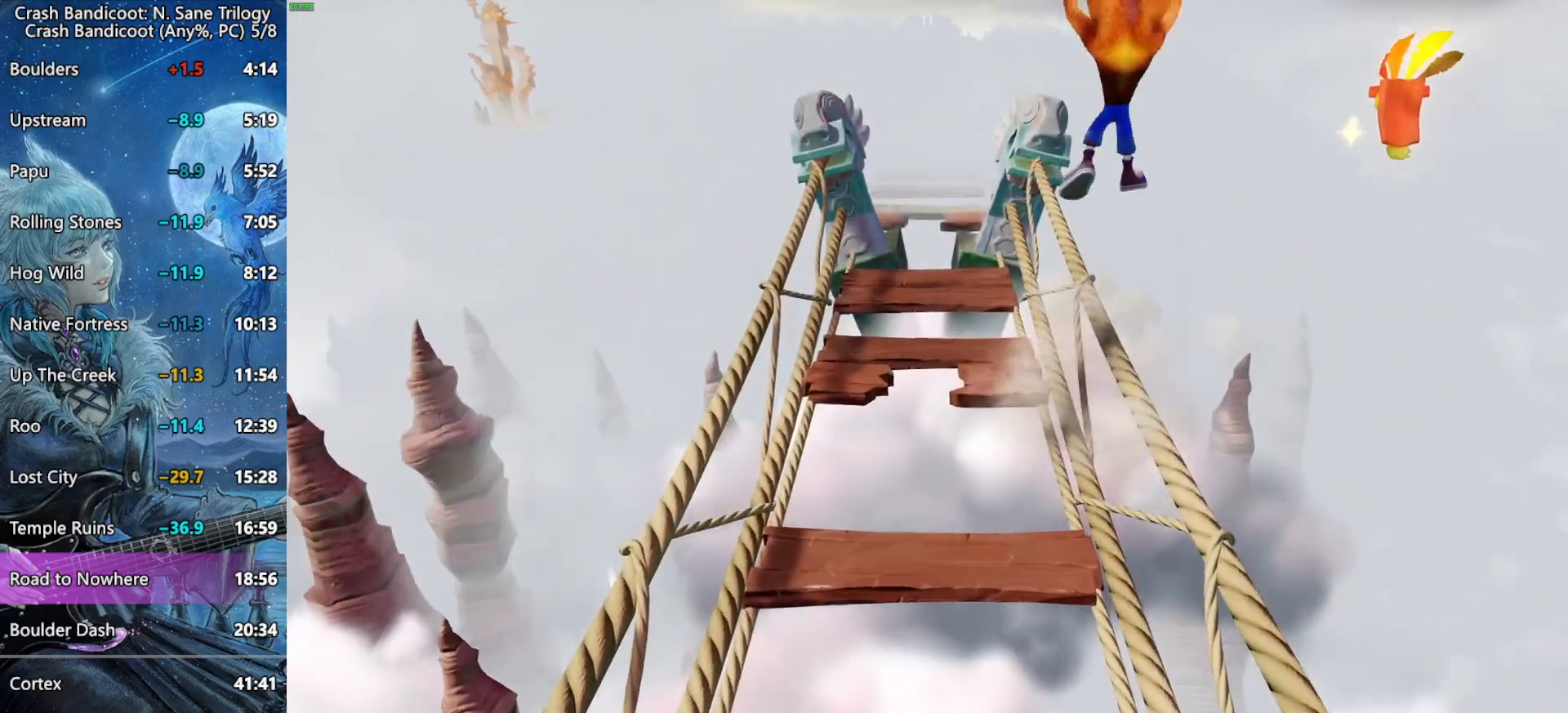
{"buttons": [], "left_stick": "up", "right_stick": "center", "events": [[183, "CROSS", "down"], [317, "CROSS", "up"]]}
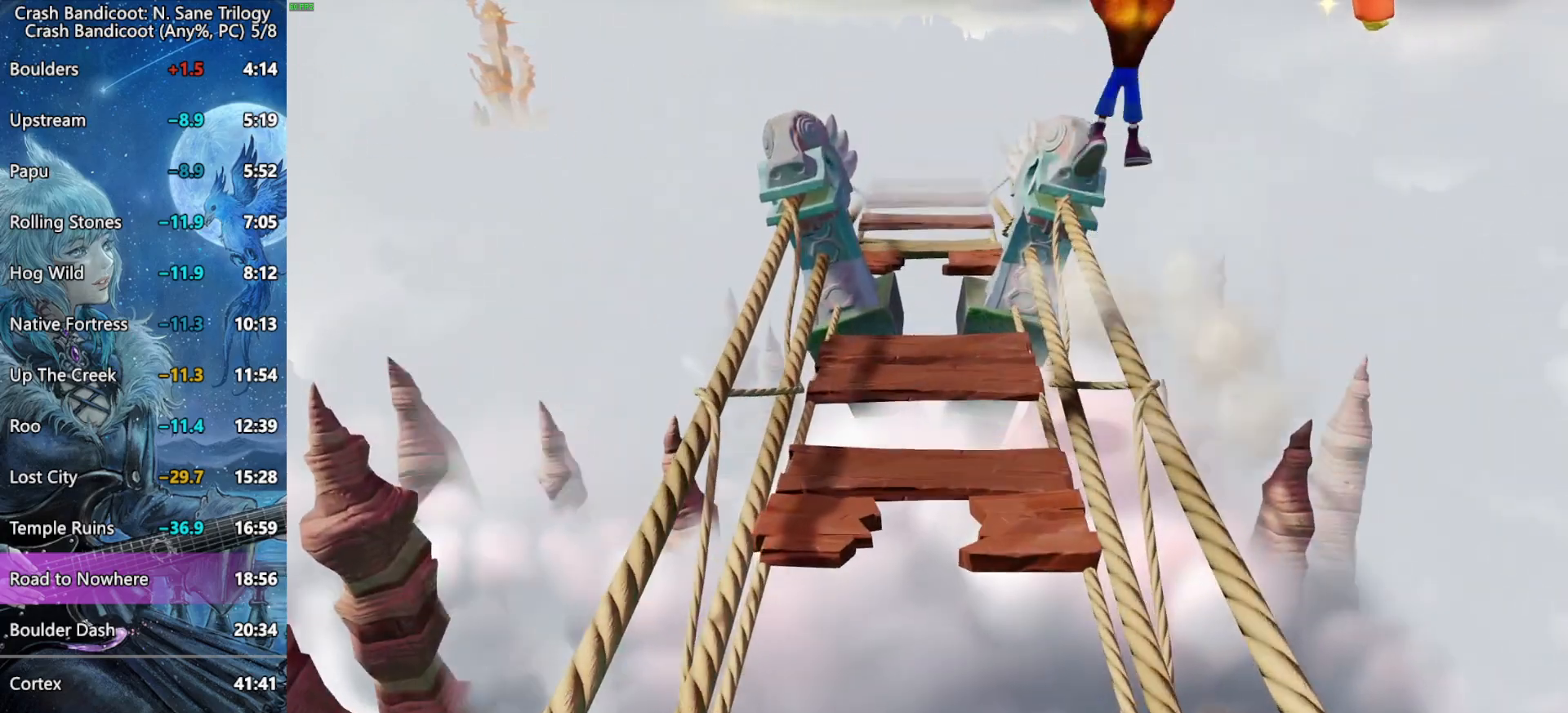
{"buttons": ["CROSS"], "left_stick": "up", "right_stick": "center", "events": [[300, "CROSS", "down"]]}
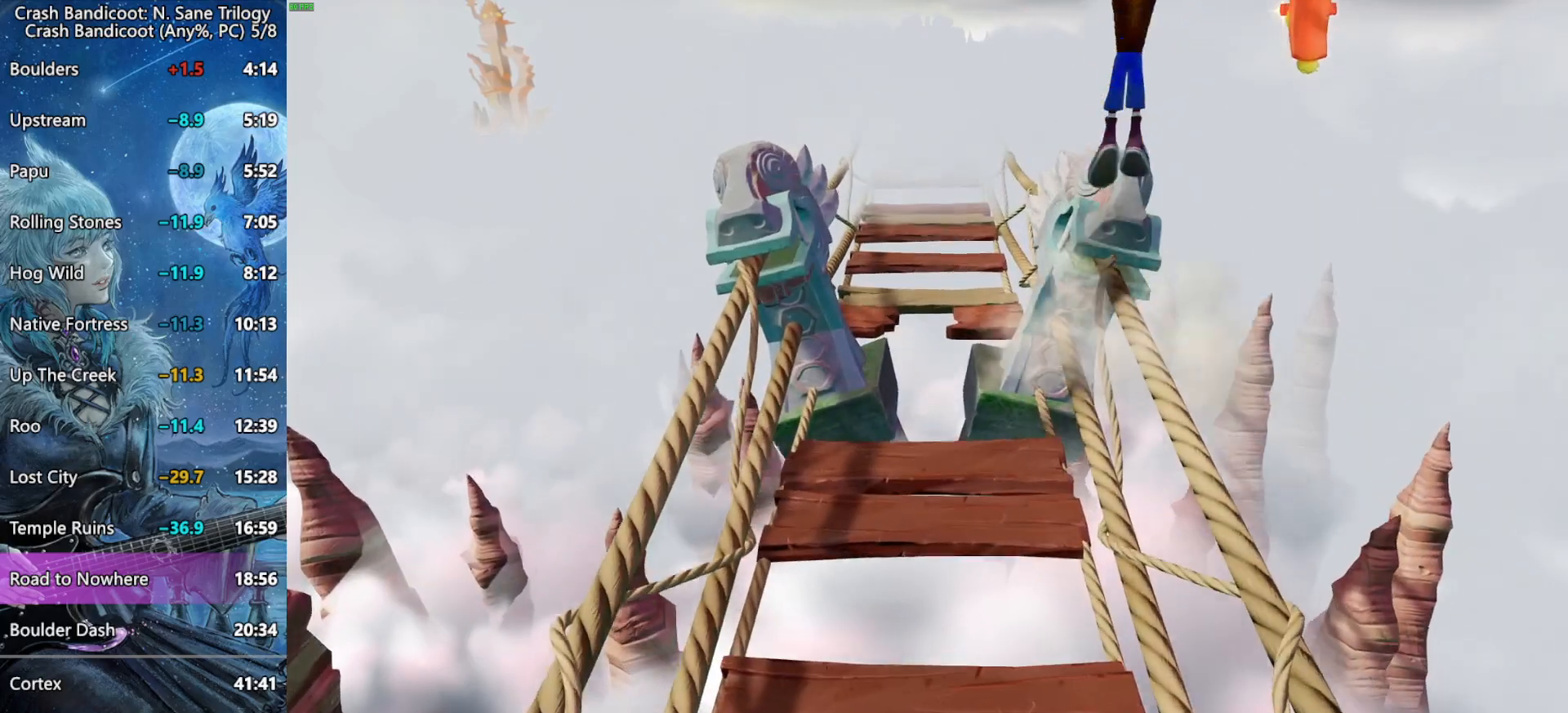
{"buttons": ["CROSS"], "left_stick": "up", "right_stick": "center", "events": [[183, "CROSS", "up"], [483, "CROSS", "down"]]}
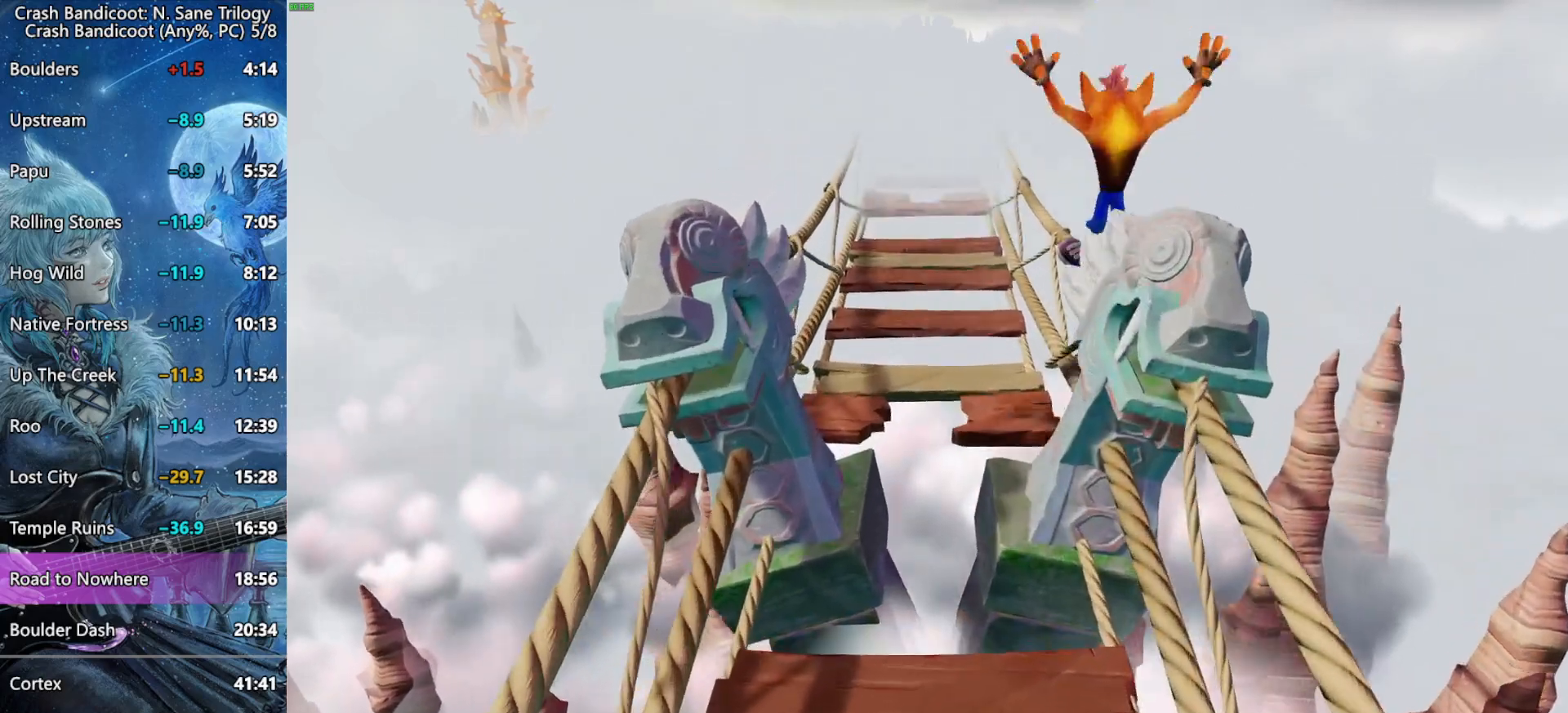
{"buttons": [], "left_stick": "up", "right_stick": "center", "events": [[83, "CROSS", "up"]]}
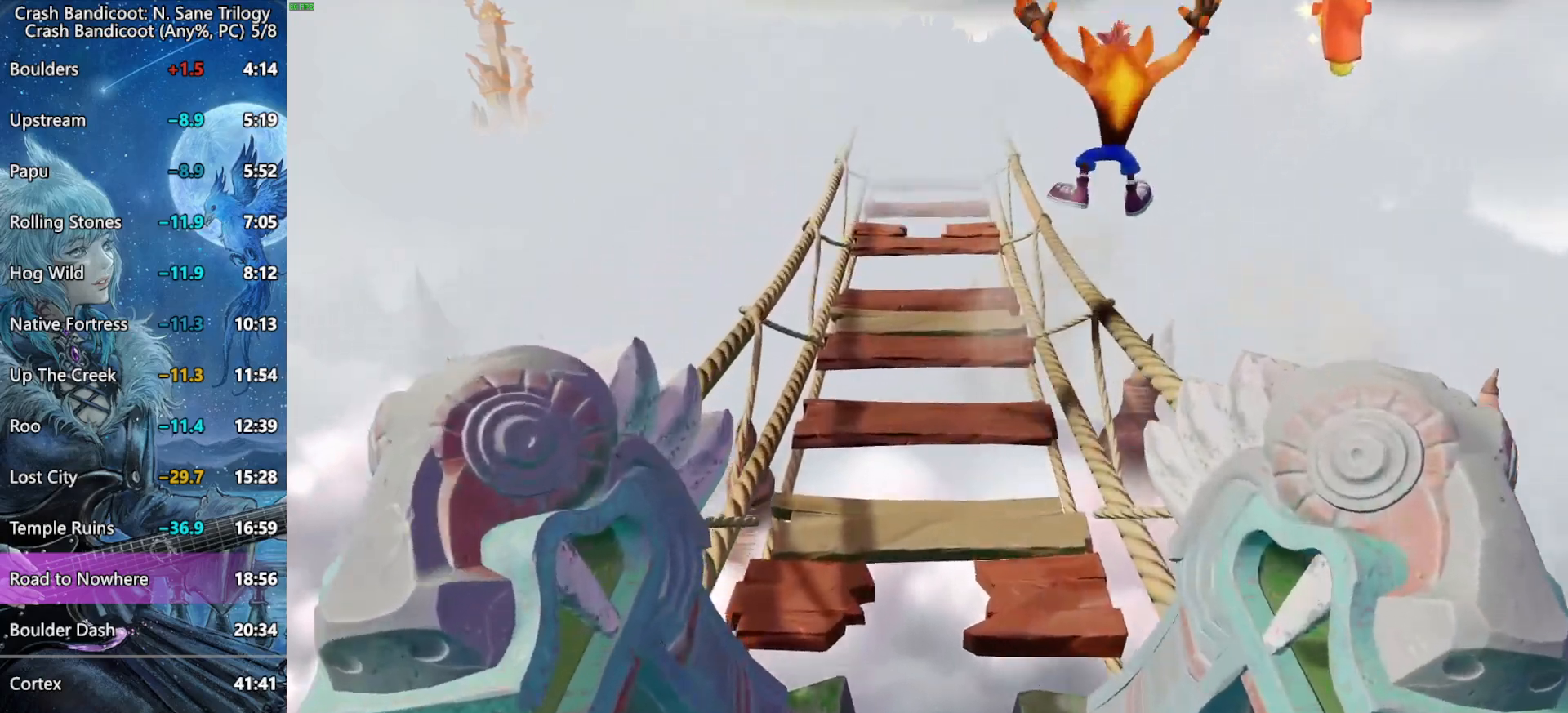
{"buttons": [], "left_stick": "up", "right_stick": "center", "events": [[83, "CROSS", "down"], [183, "CROSS", "up"]]}
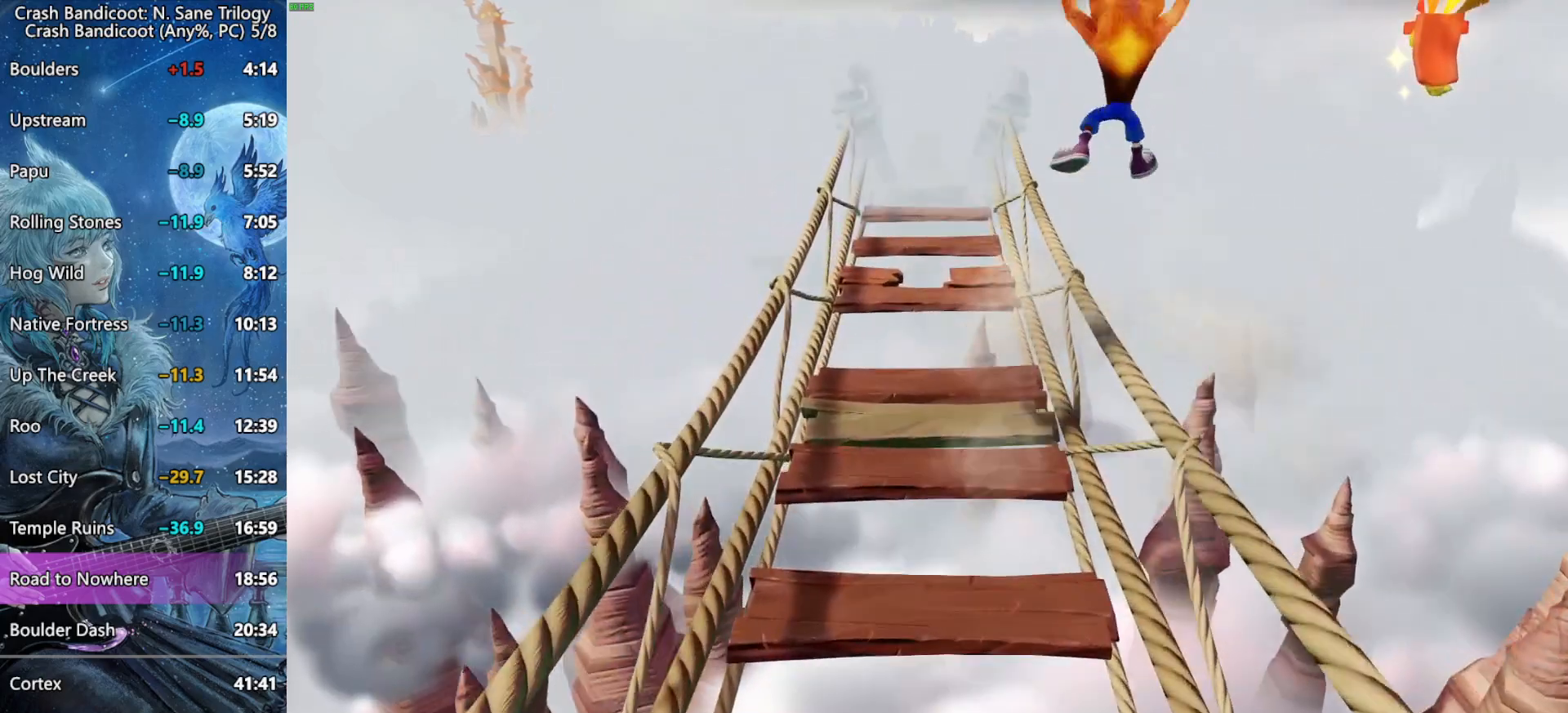
{"buttons": [], "left_stick": "up", "right_stick": "center", "events": [[150, "CROSS", "down"], [267, "CROSS", "up"]]}
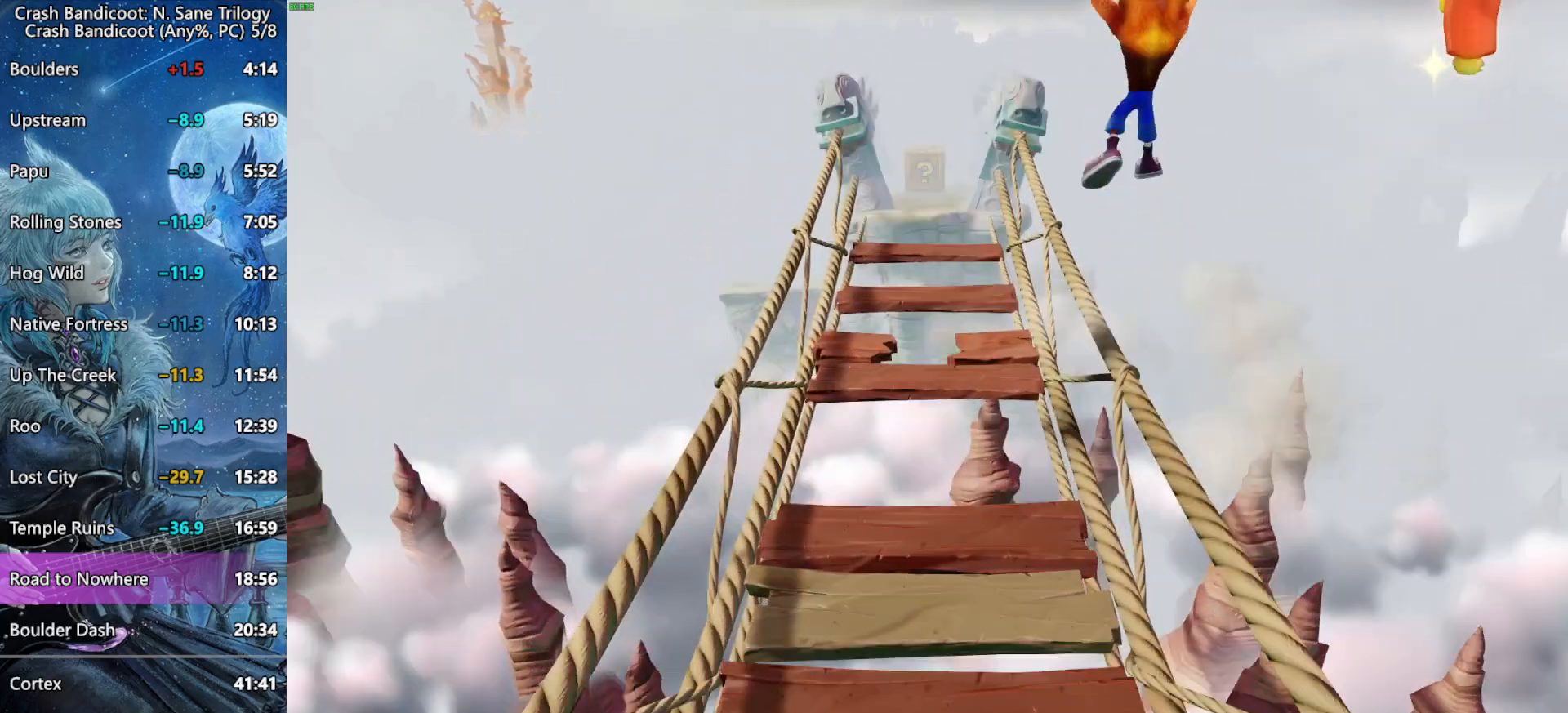
{"buttons": [], "left_stick": "up", "right_stick": "center", "events": [[250, "CROSS", "down"], [367, "CROSS", "up"]]}
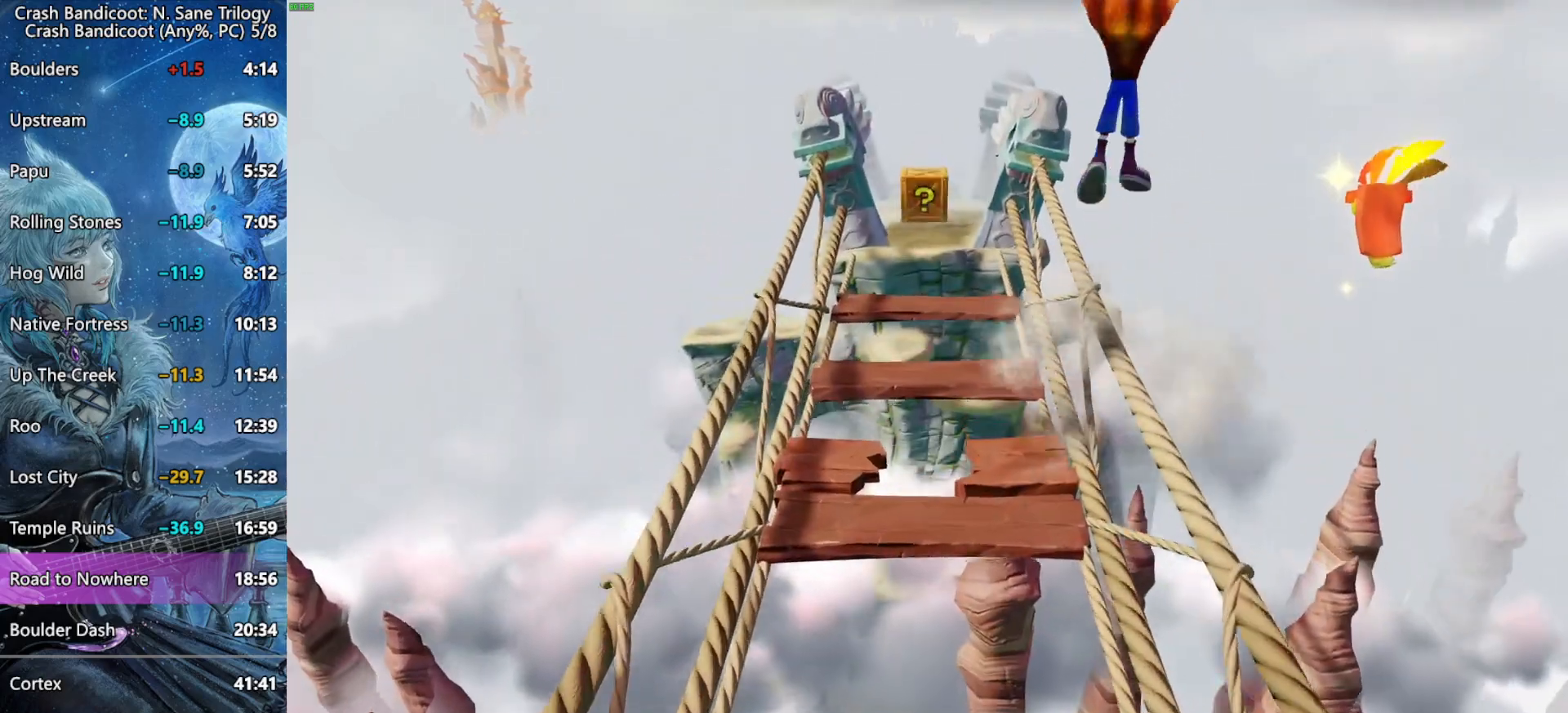
{"buttons": [], "left_stick": "up", "right_stick": "center", "events": [[250, "CROSS", "down"], [350, "CROSS", "up"]]}
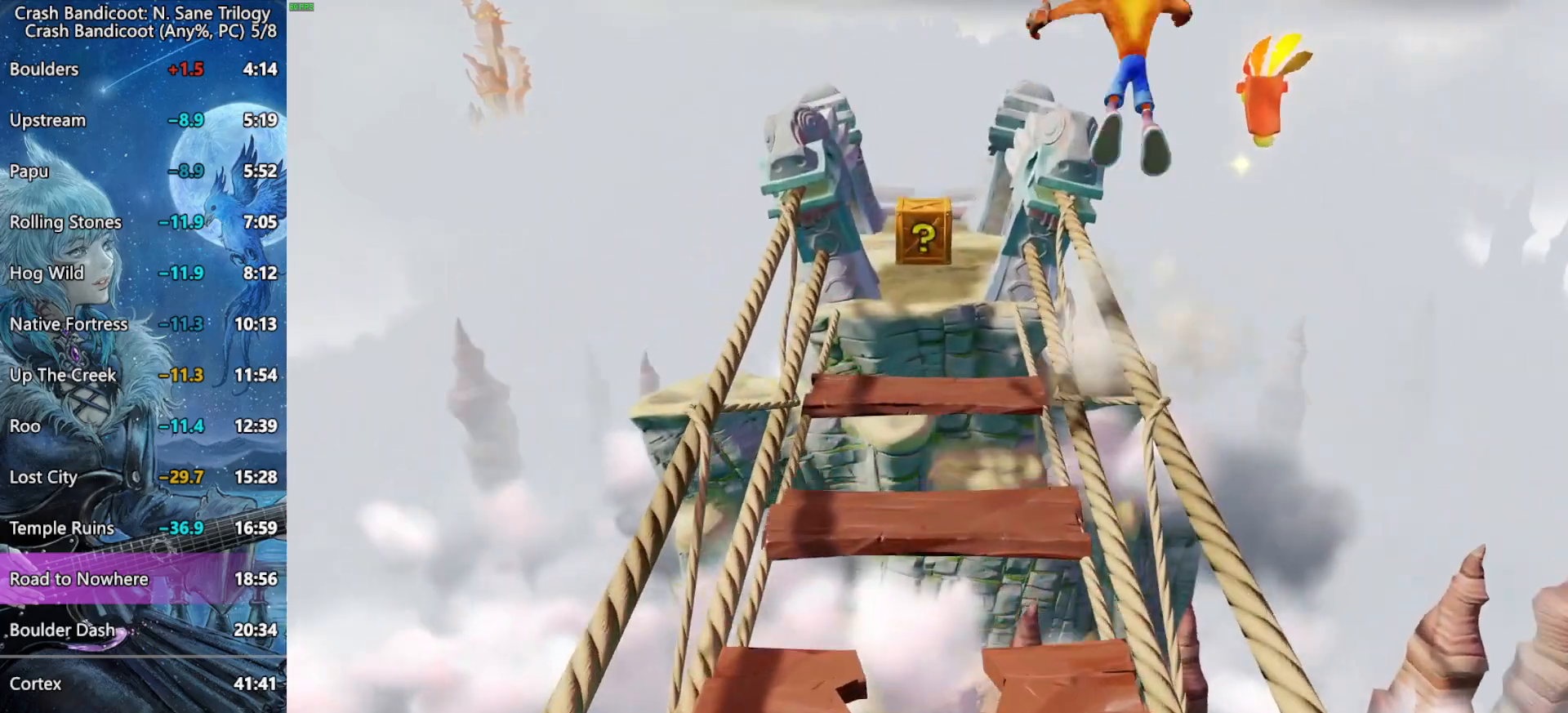
{"buttons": ["CROSS"], "left_stick": "up", "right_stick": "center", "events": [[300, "CROSS", "down"]]}
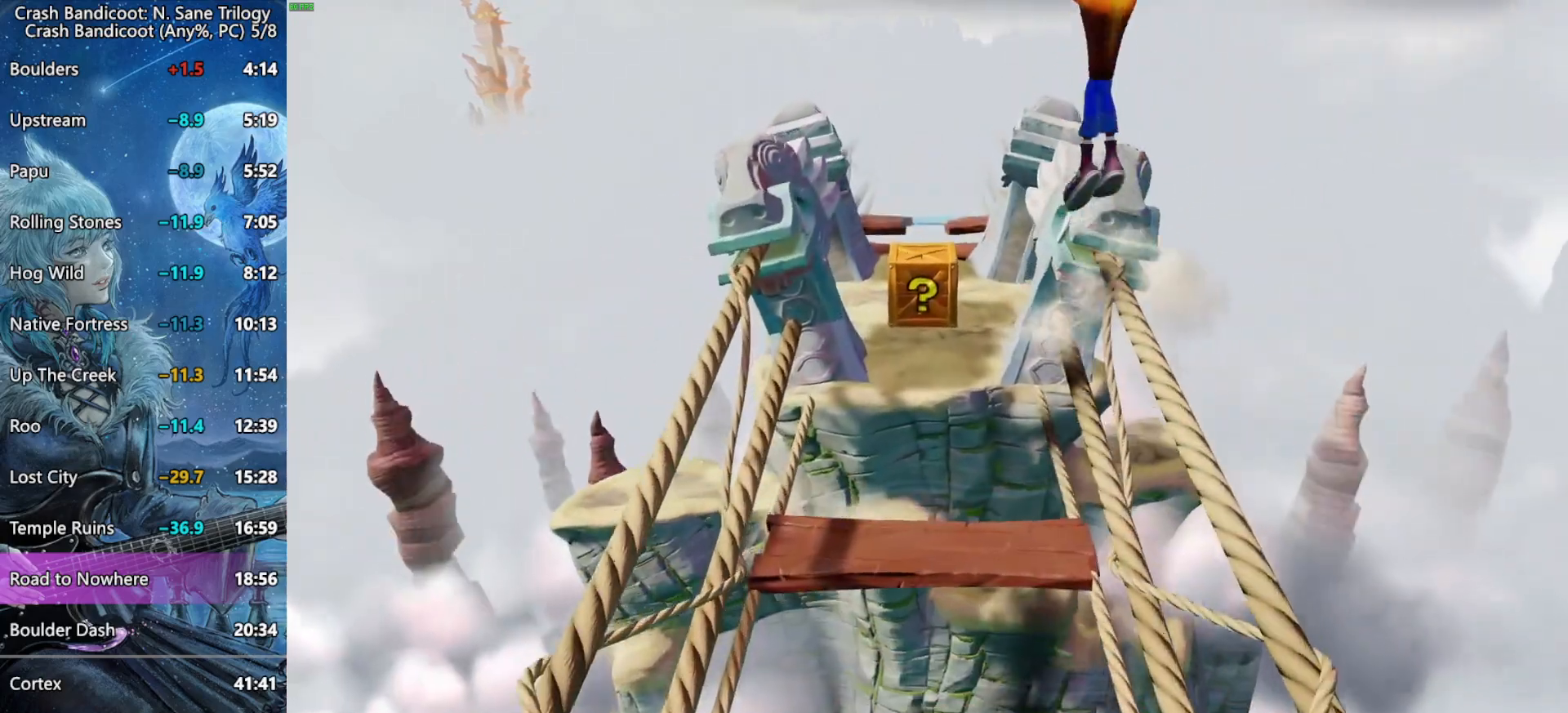
{"buttons": ["SQUARE"], "left_stick": "up", "right_stick": "center", "events": [[183, "CROSS", "up"], [383, "SQUARE", "down"]]}
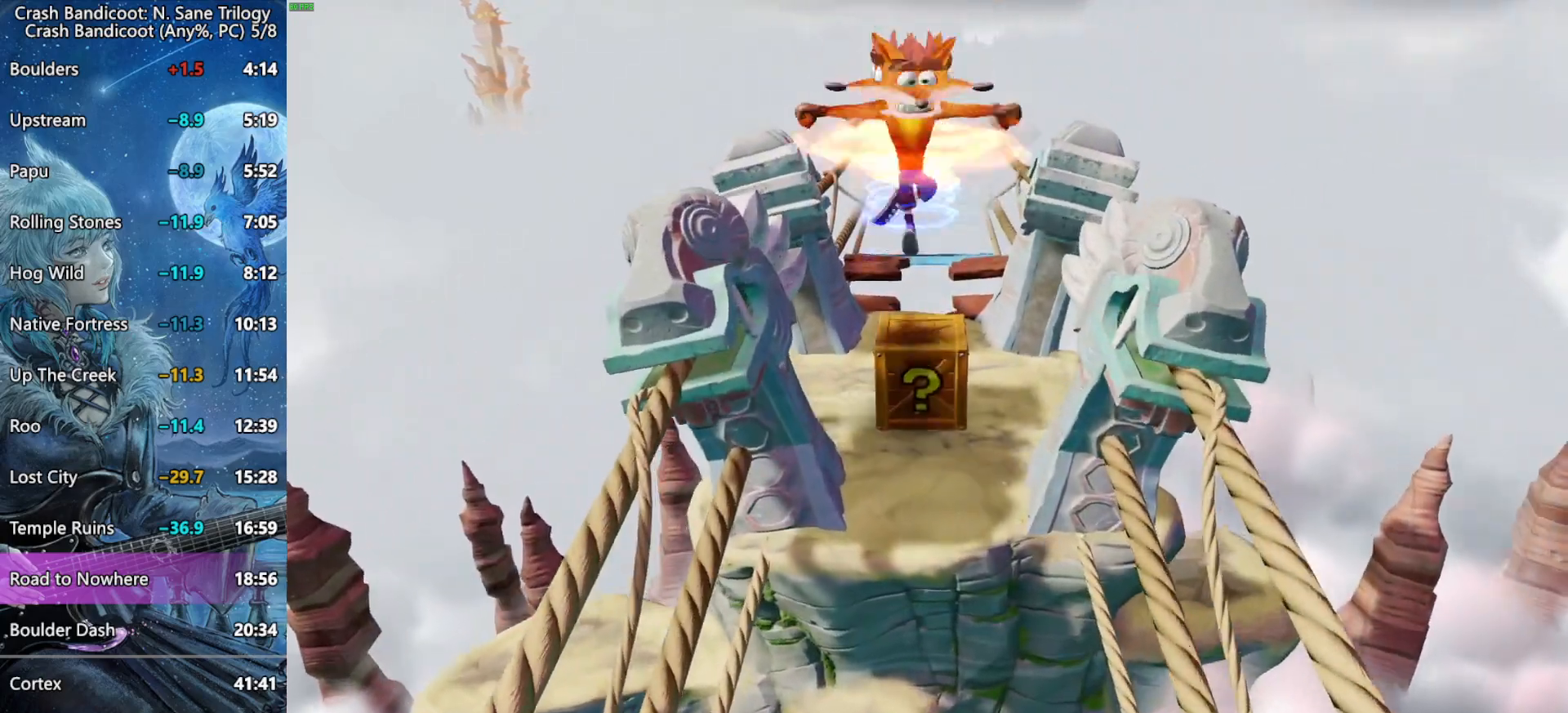
{"buttons": ["CROSS"], "left_stick": "up", "right_stick": "center", "events": [[83, "SQUARE", "up"], [450, "CROSS", "down"]]}
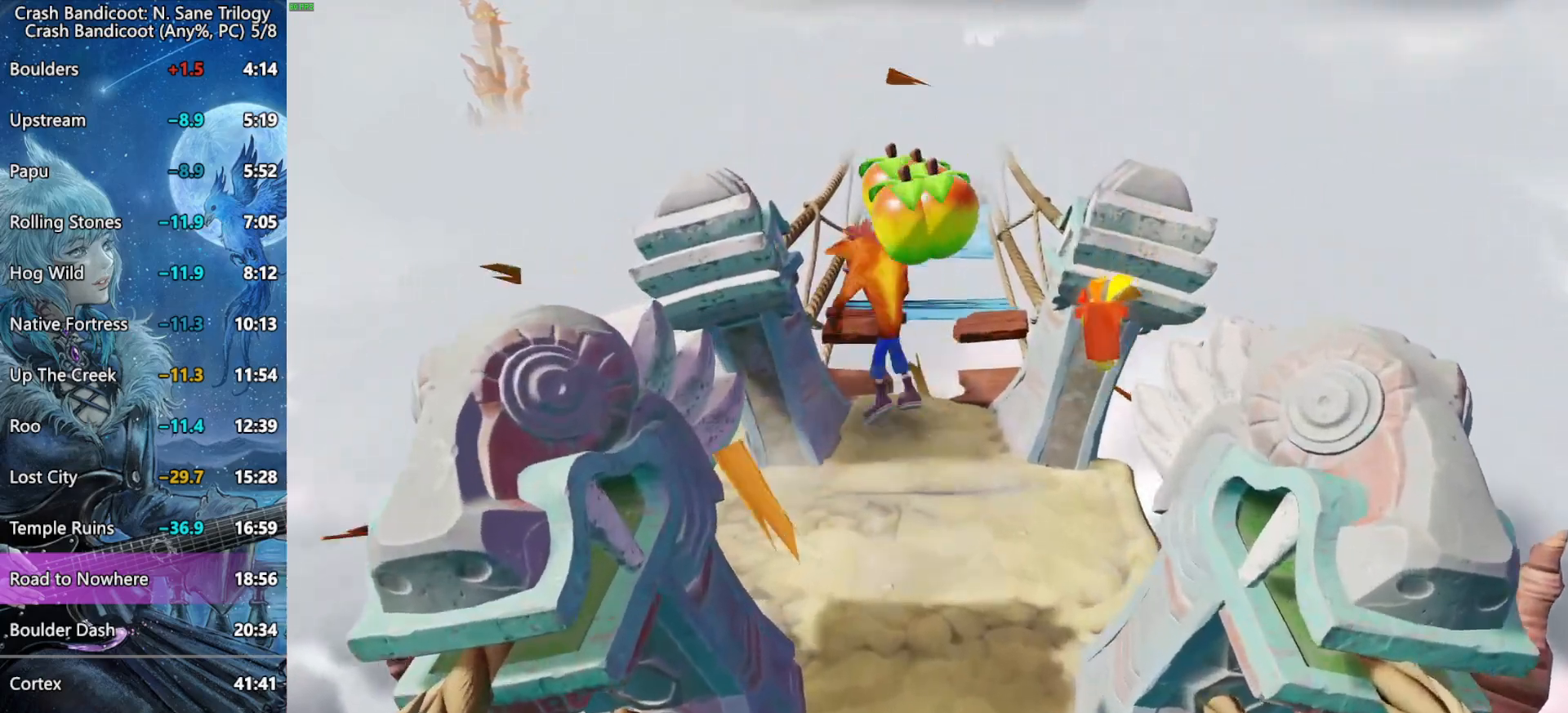
{"buttons": [], "left_stick": "up", "right_stick": "center", "events": [[333, "CROSS", "up"]]}
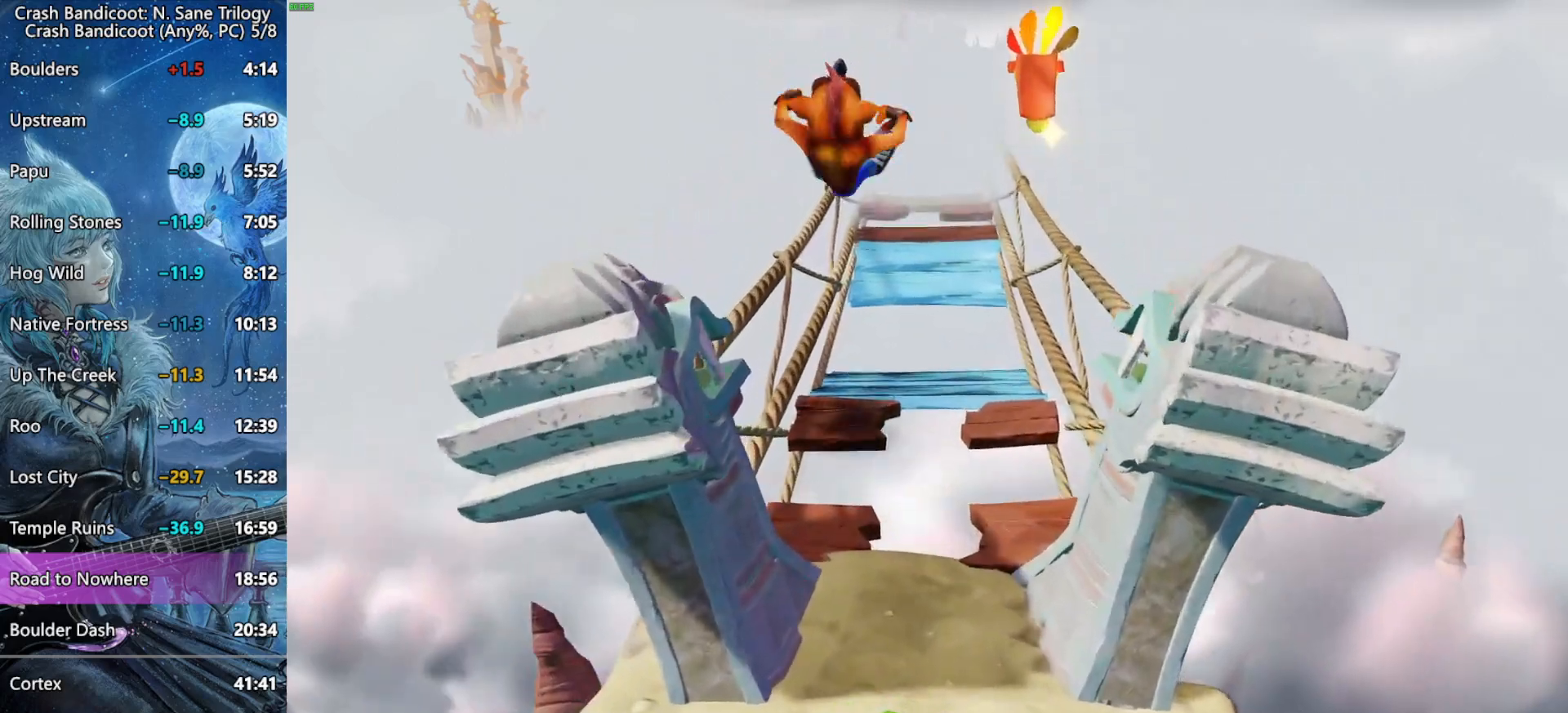
{"buttons": [], "left_stick": "up", "right_stick": "center", "events": [[233, "SQUARE", "down"], [450, "SQUARE", "up"]]}
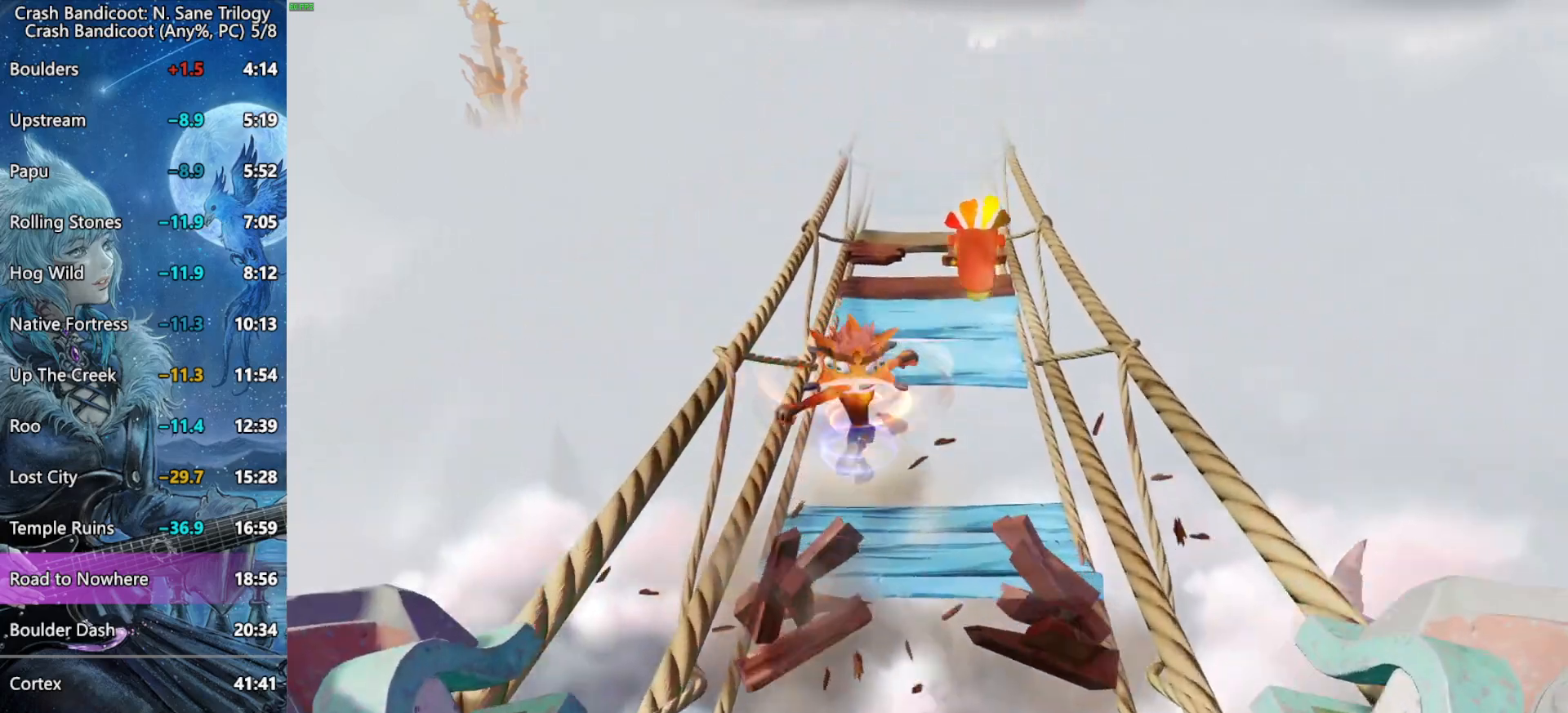
{"buttons": [], "left_stick": "up", "right_stick": "center", "events": [[17, "CROSS", "down"], [400, "CROSS", "up"]]}
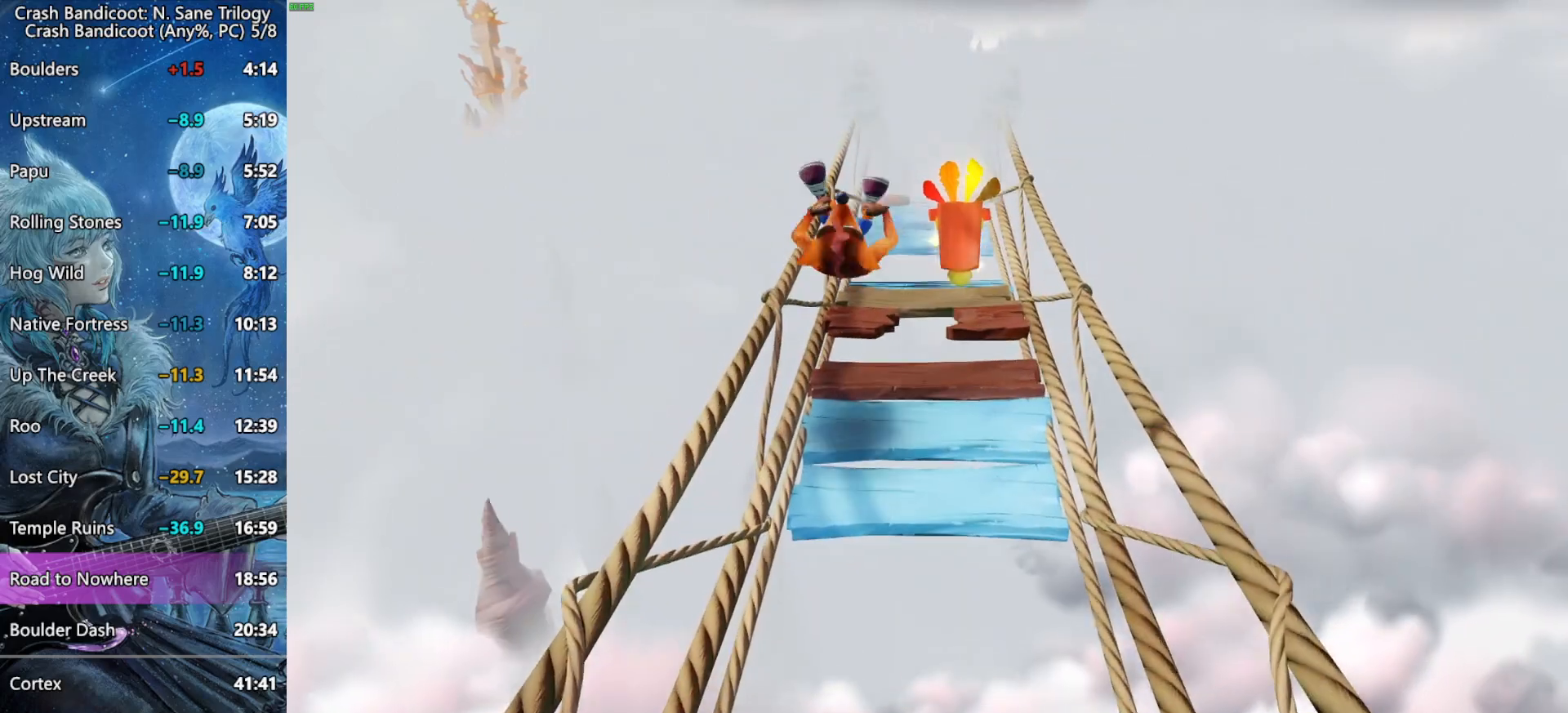
{"buttons": [], "left_stick": "up", "right_stick": "center", "events": [[133, "CROSS", "down"], [417, "CROSS", "up"]]}
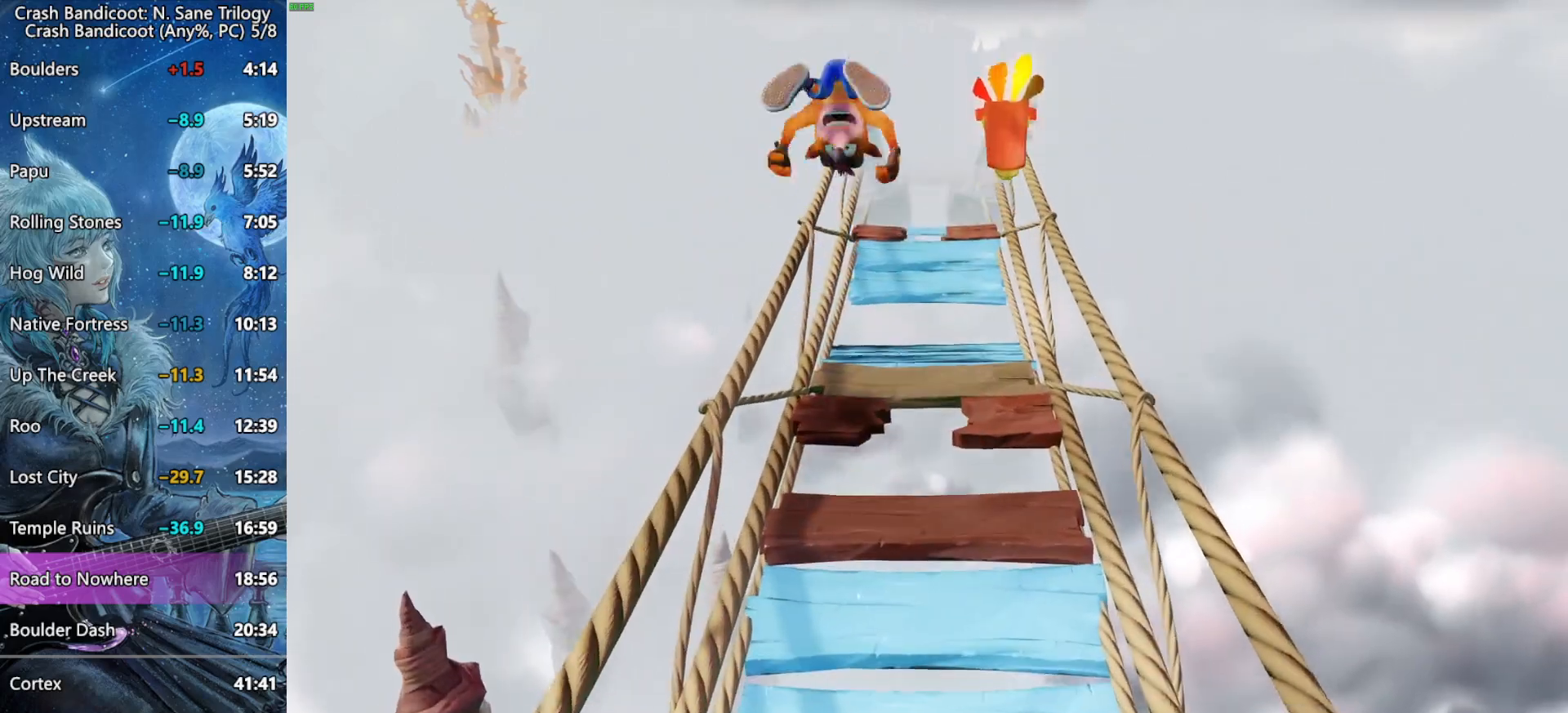
{"buttons": ["SQUARE"], "left_stick": "up", "right_stick": "center", "events": [[367, "SQUARE", "down"]]}
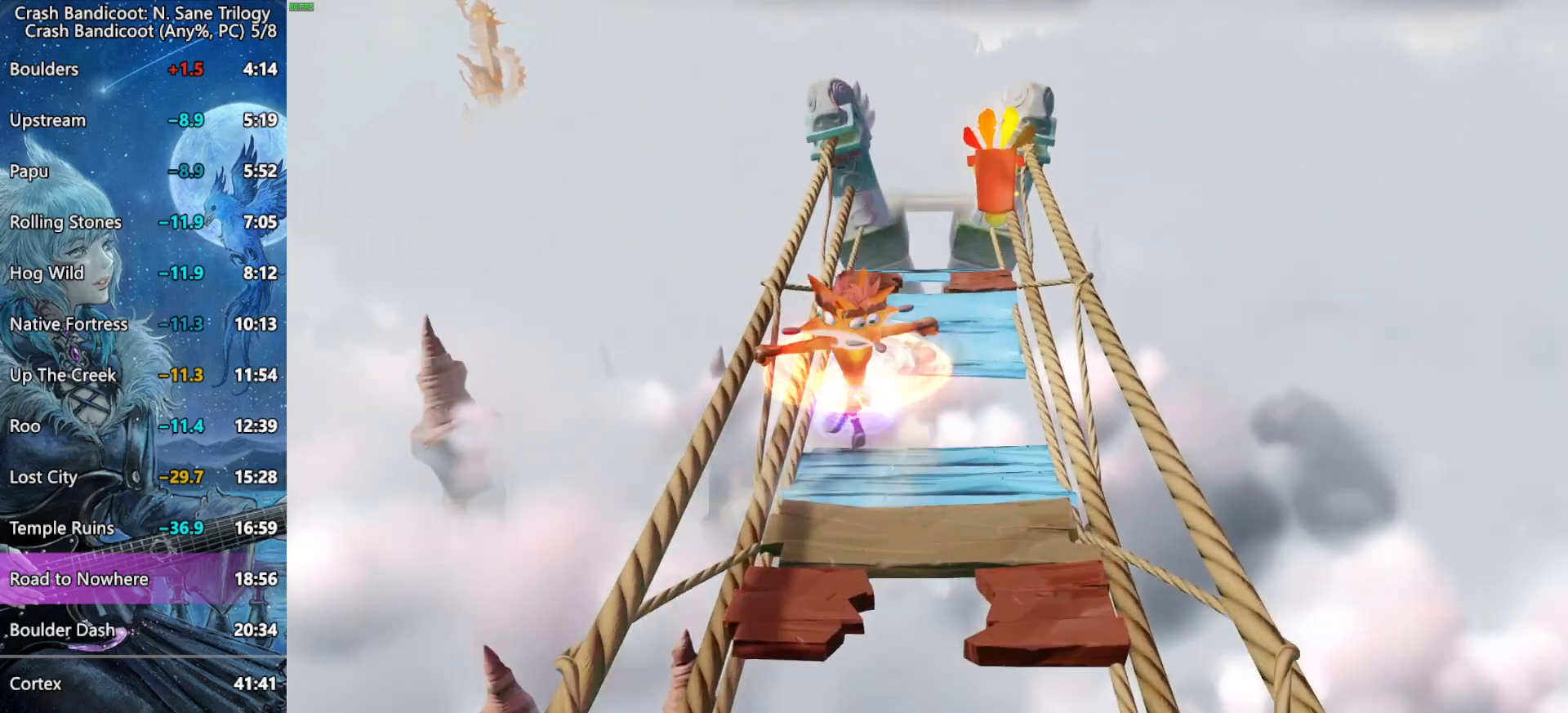
{"buttons": ["CROSS"], "left_stick": "up", "right_stick": "center", "events": [[83, "SQUARE", "up"], [150, "CROSS", "down"]]}
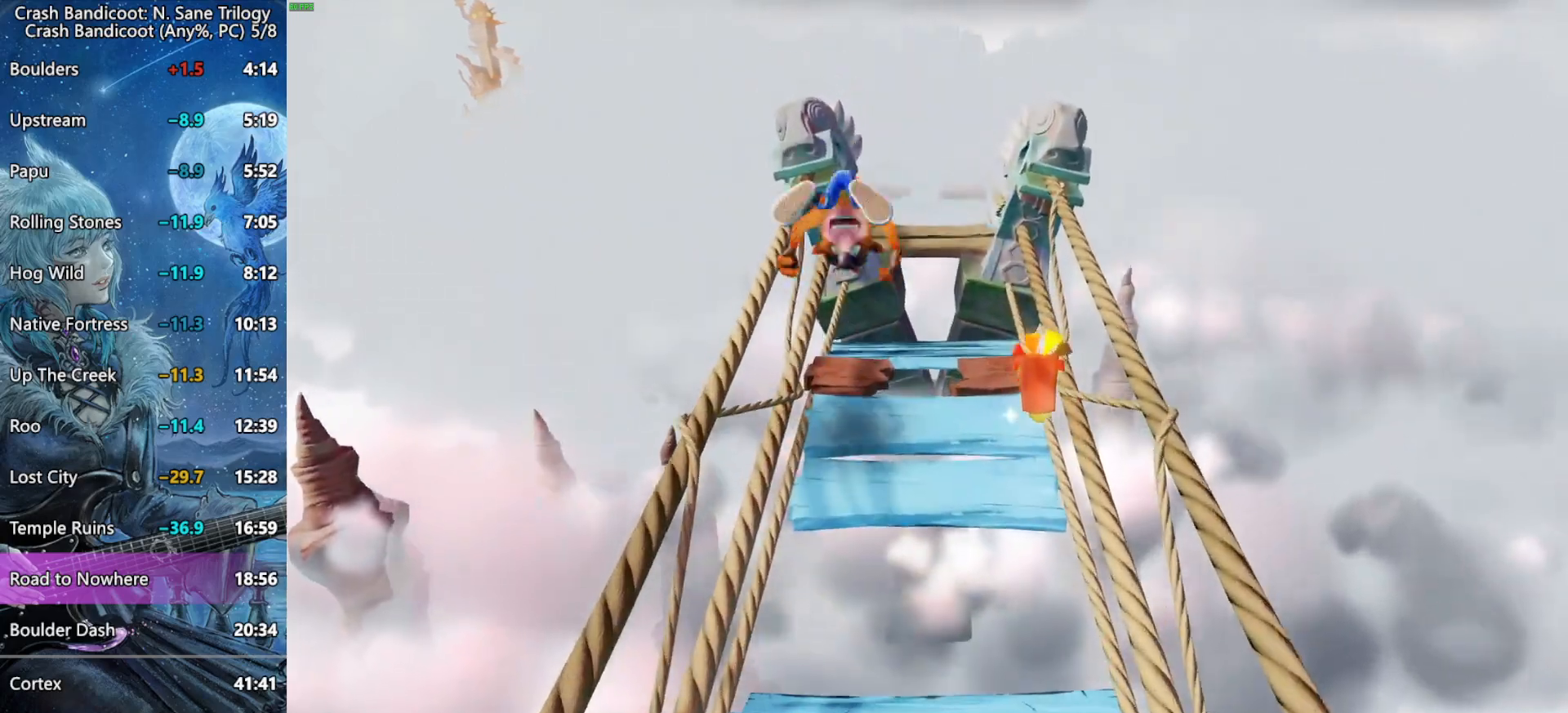
{"buttons": ["SQUARE"], "left_stick": "up", "right_stick": "center", "events": [[83, "CROSS", "up"], [317, "SQUARE", "down"]]}
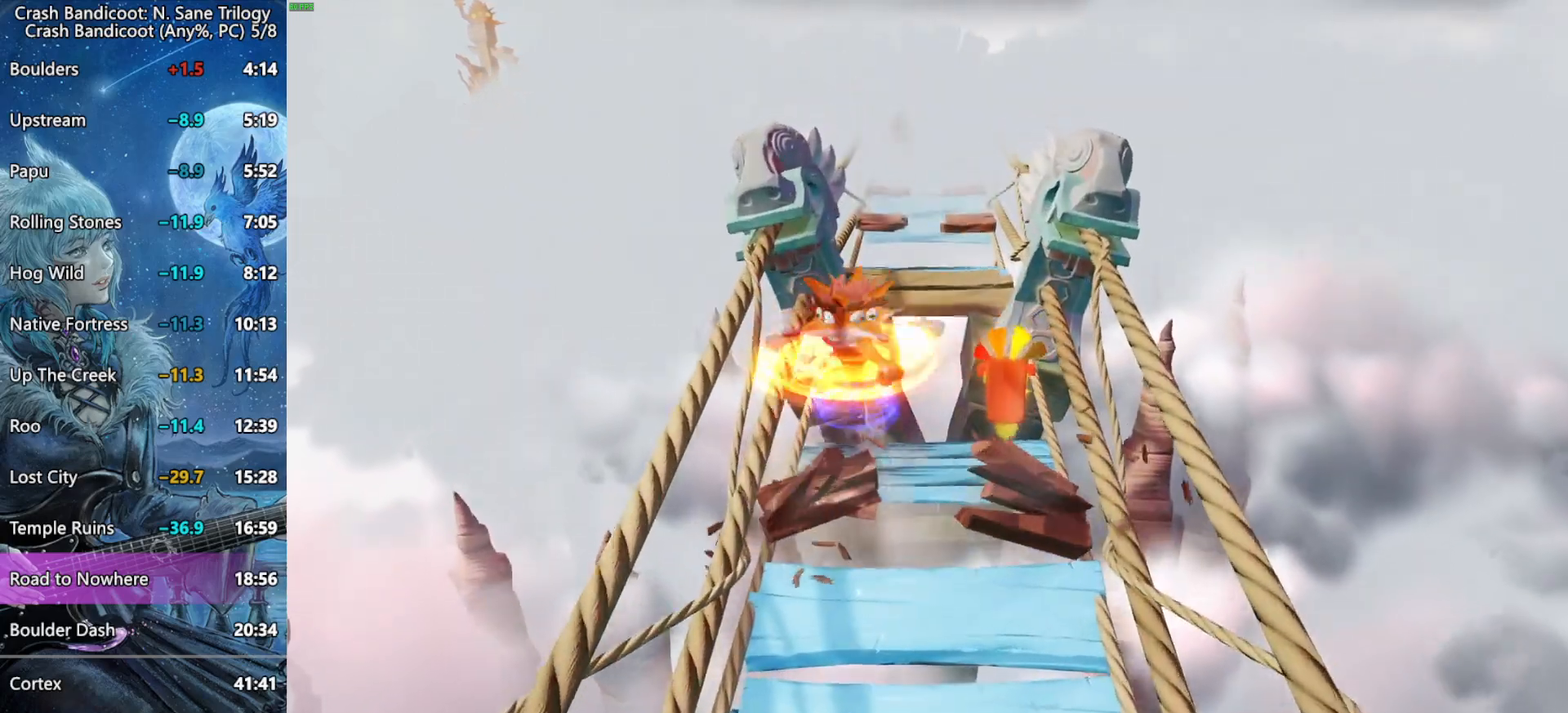
{"buttons": [], "left_stick": "up", "right_stick": "center", "events": [[83, "SQUARE", "up"], [167, "CROSS", "down"], [367, "CROSS", "up"]]}